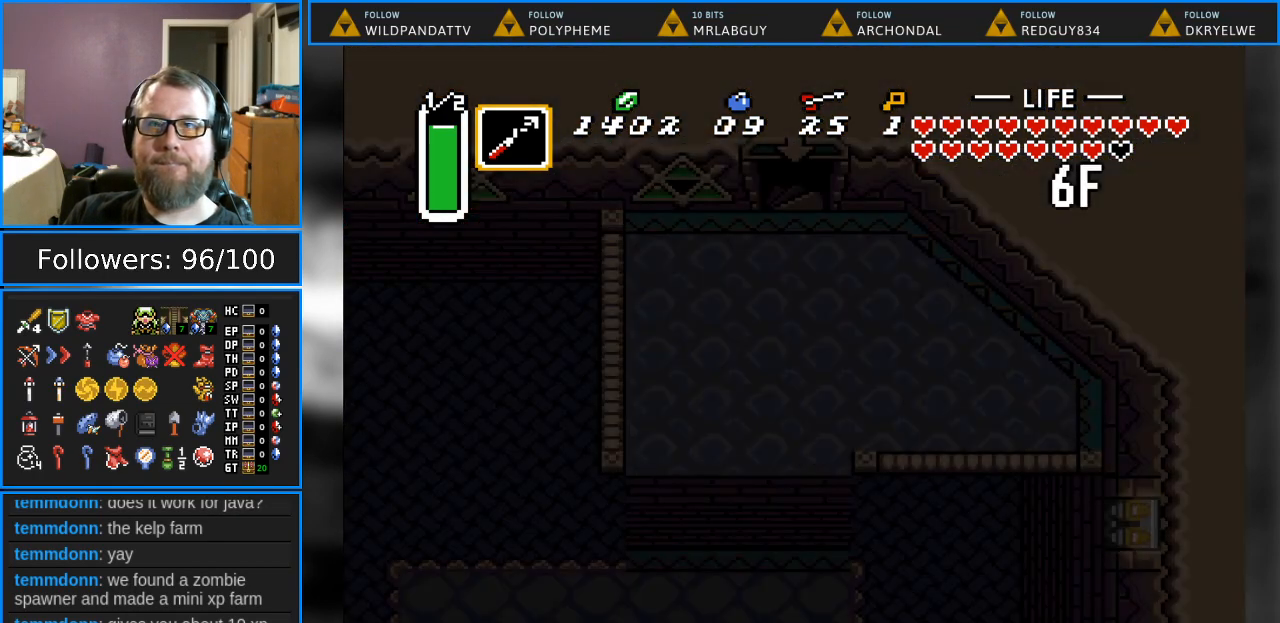
Gameplay with a controller (Nintendo layout); each line is a JSON object with the inputs held at the frame after it. "events" lists button and stick changes between this image and that frame as [ms after this image, input, new state], when the widget could be followed in between. Not read: L1 L3 R1 R3.
{"buttons": [], "events": []}
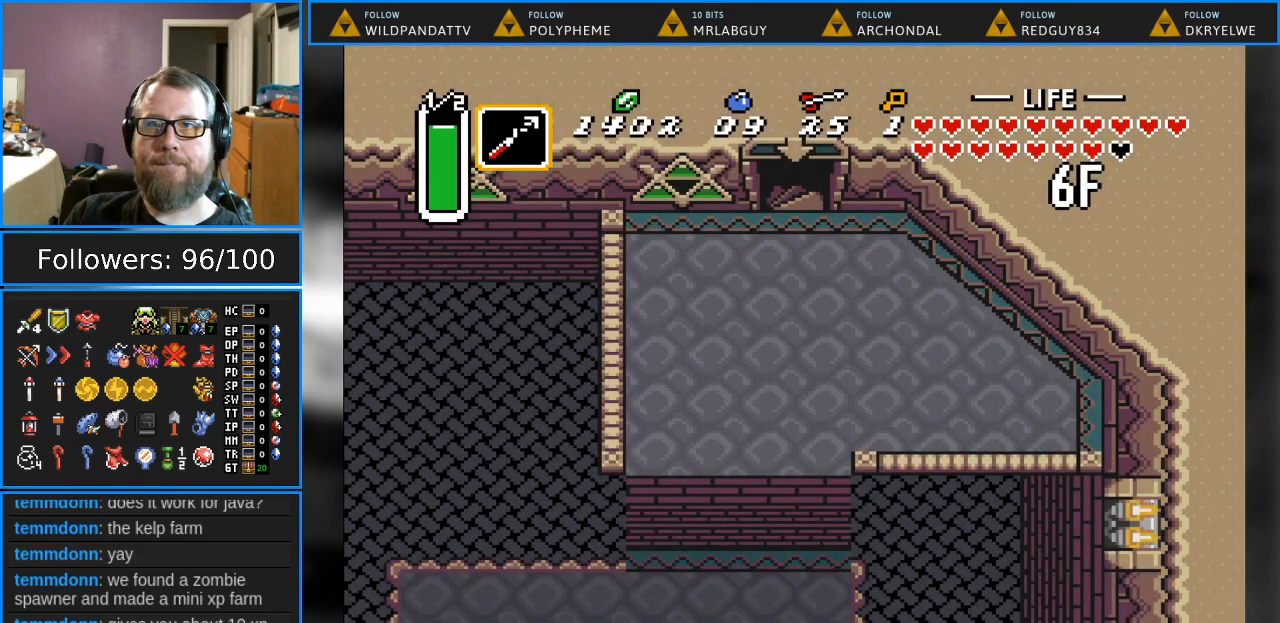
{"buttons": [], "events": []}
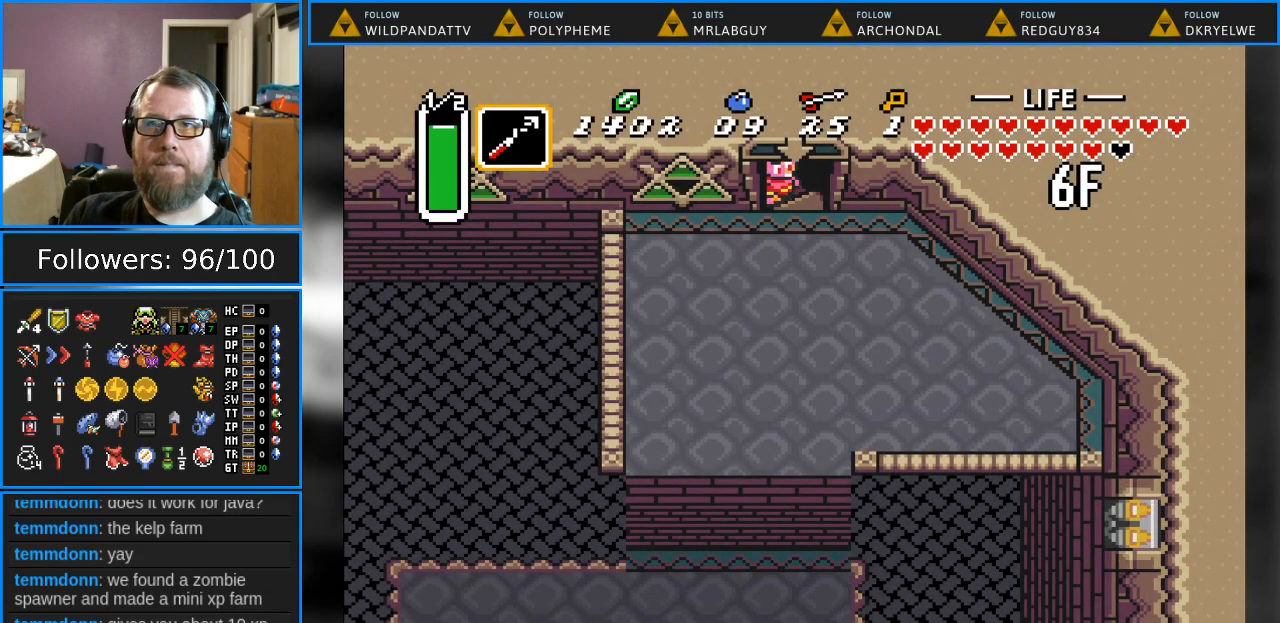
{"buttons": ["DPAD_DOWN"], "events": [[500, "DPAD_DOWN", "down"]]}
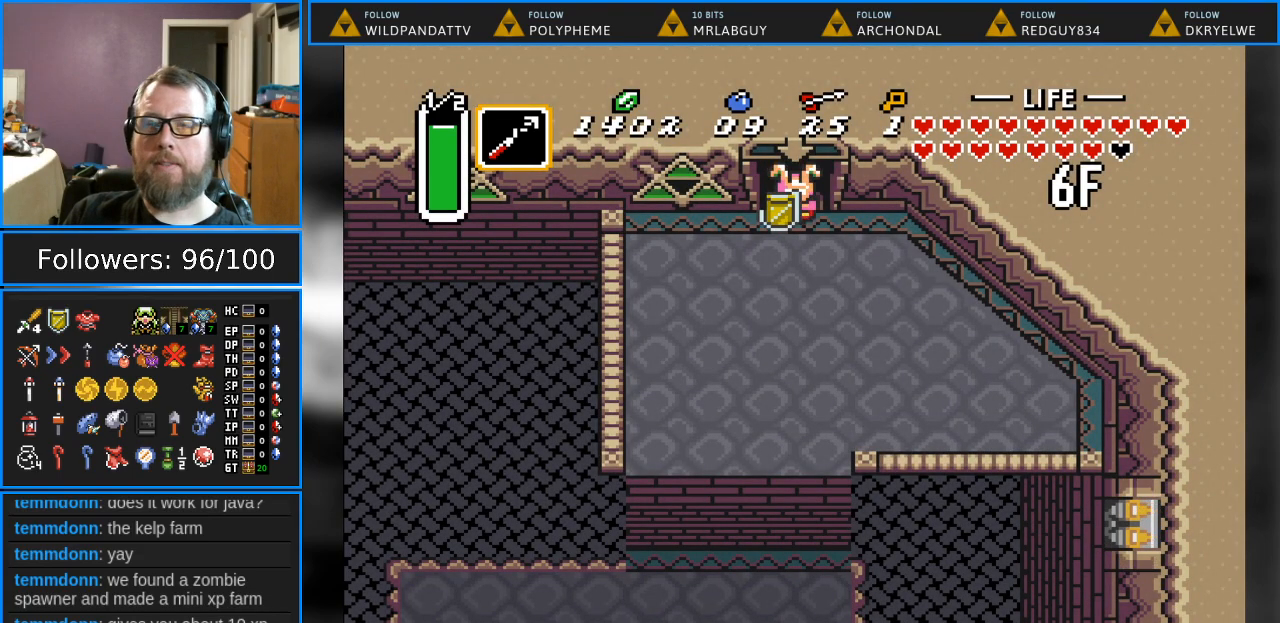
{"buttons": ["DPAD_DOWN"], "events": []}
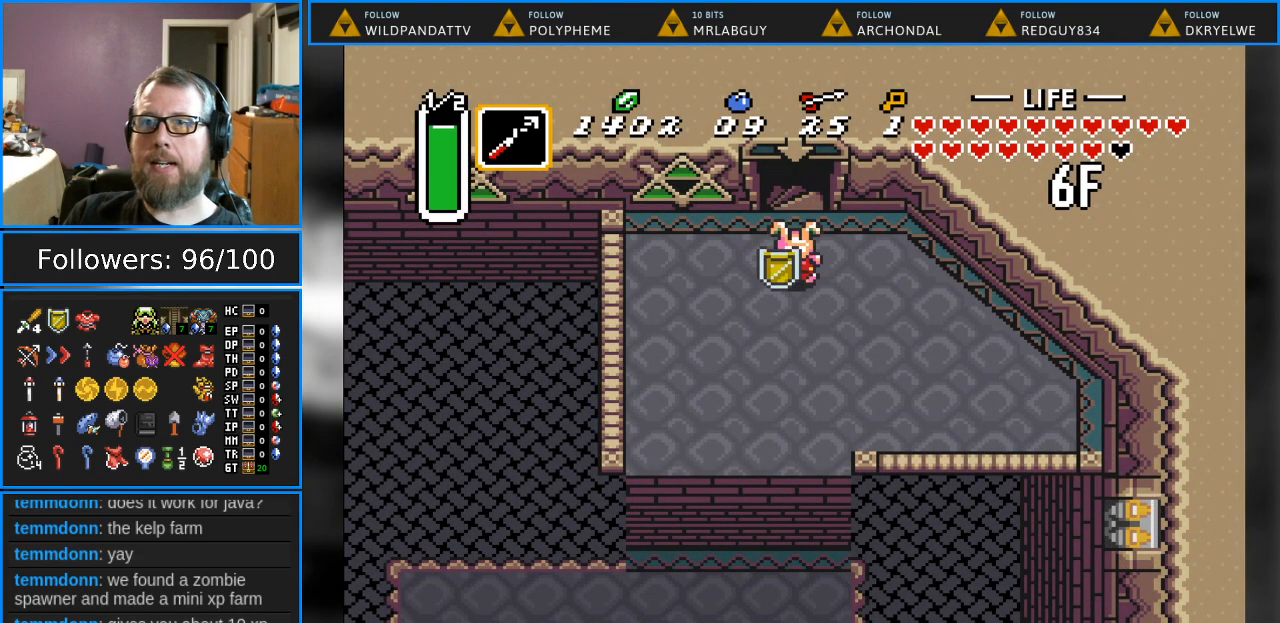
{"buttons": ["DPAD_DOWN"], "events": []}
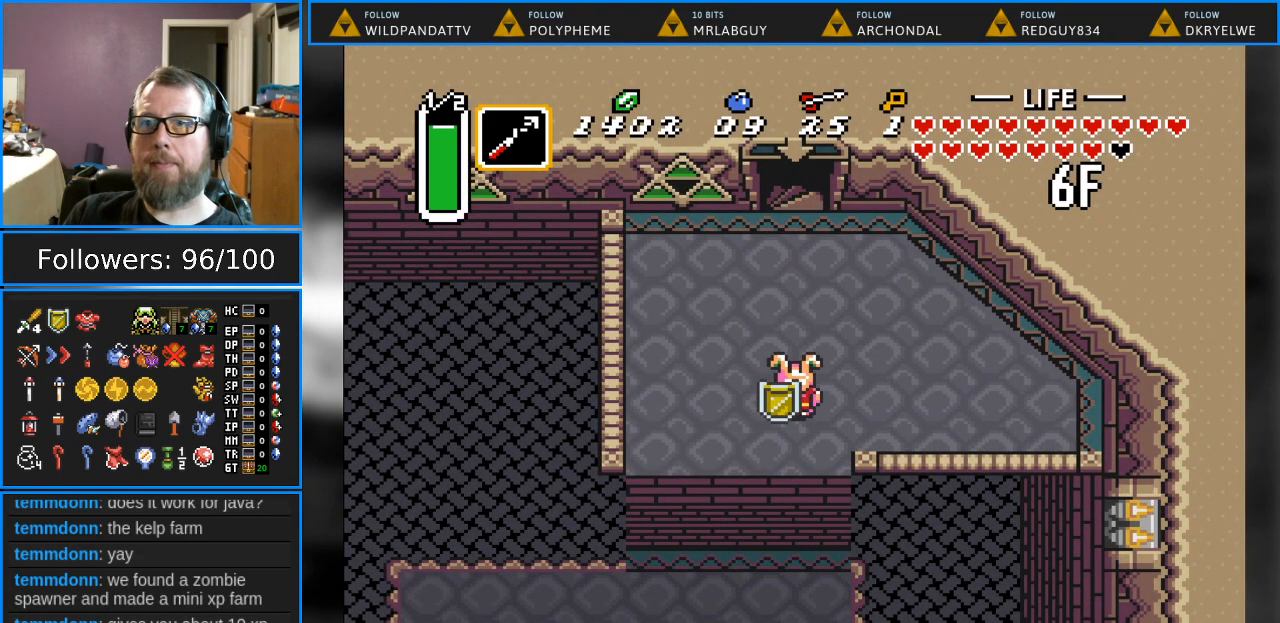
{"buttons": ["DPAD_DOWN"], "events": []}
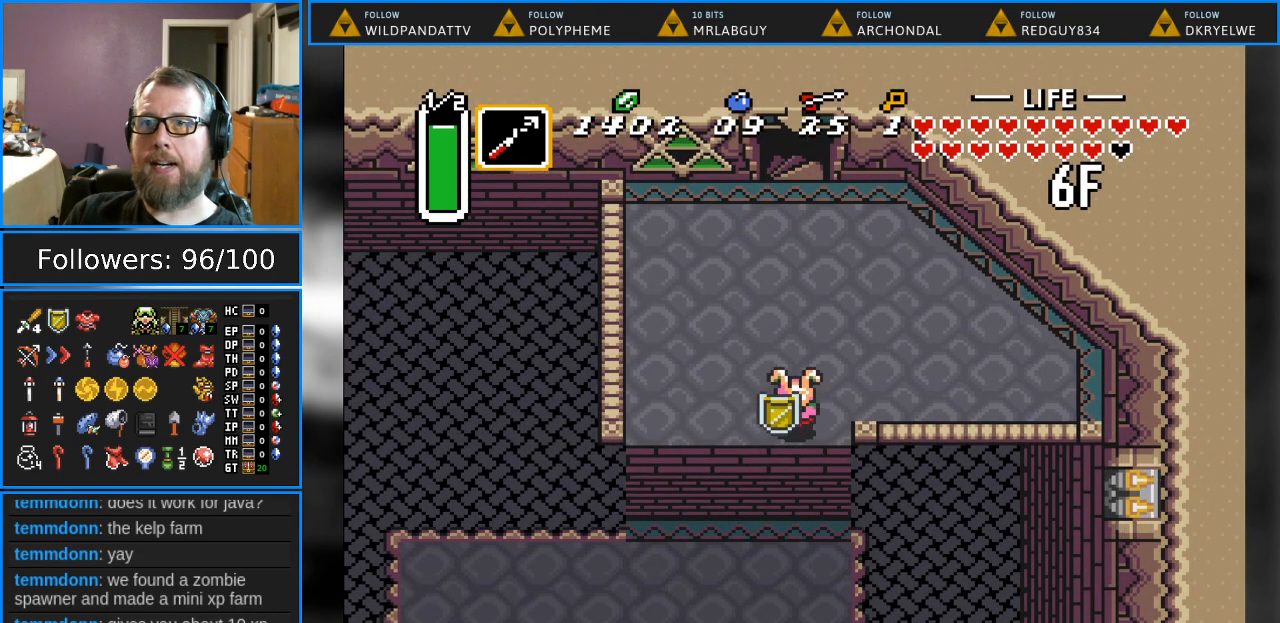
{"buttons": [], "events": [[367, "DPAD_DOWN", "up"]]}
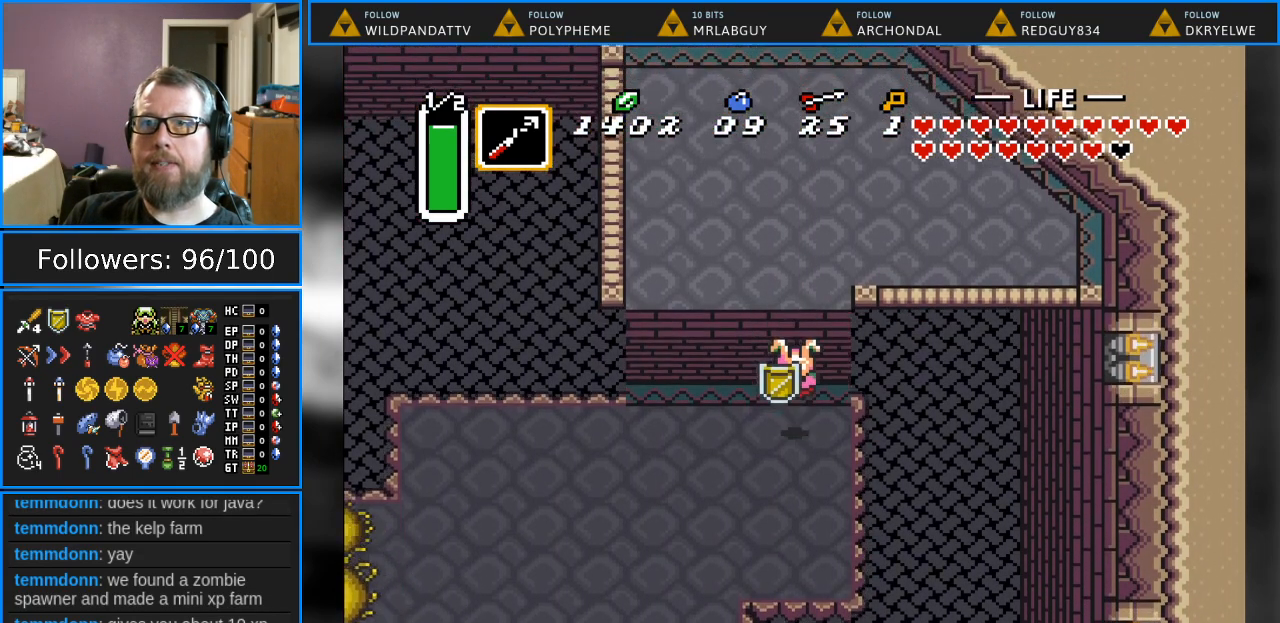
{"buttons": ["B", "DPAD_DOWN", "DPAD_LEFT"], "events": [[100, "DPAD_LEFT", "down"], [200, "DPAD_DOWN", "down"], [250, "B", "down"]]}
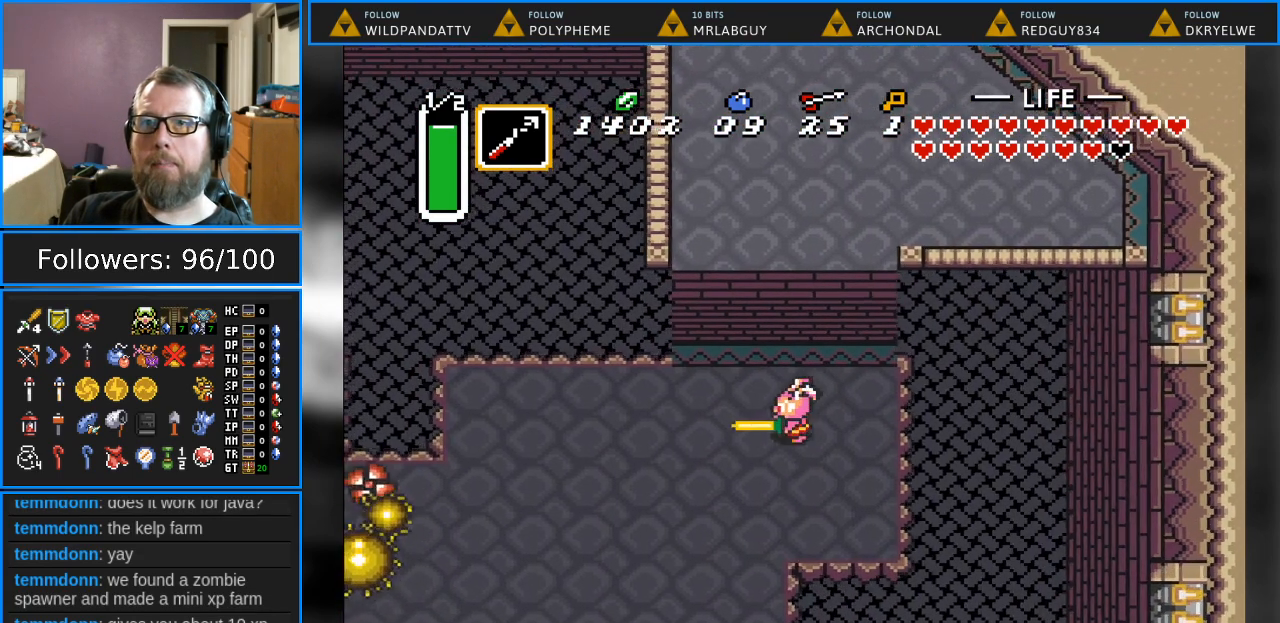
{"buttons": ["B", "DPAD_DOWN", "DPAD_LEFT"], "events": []}
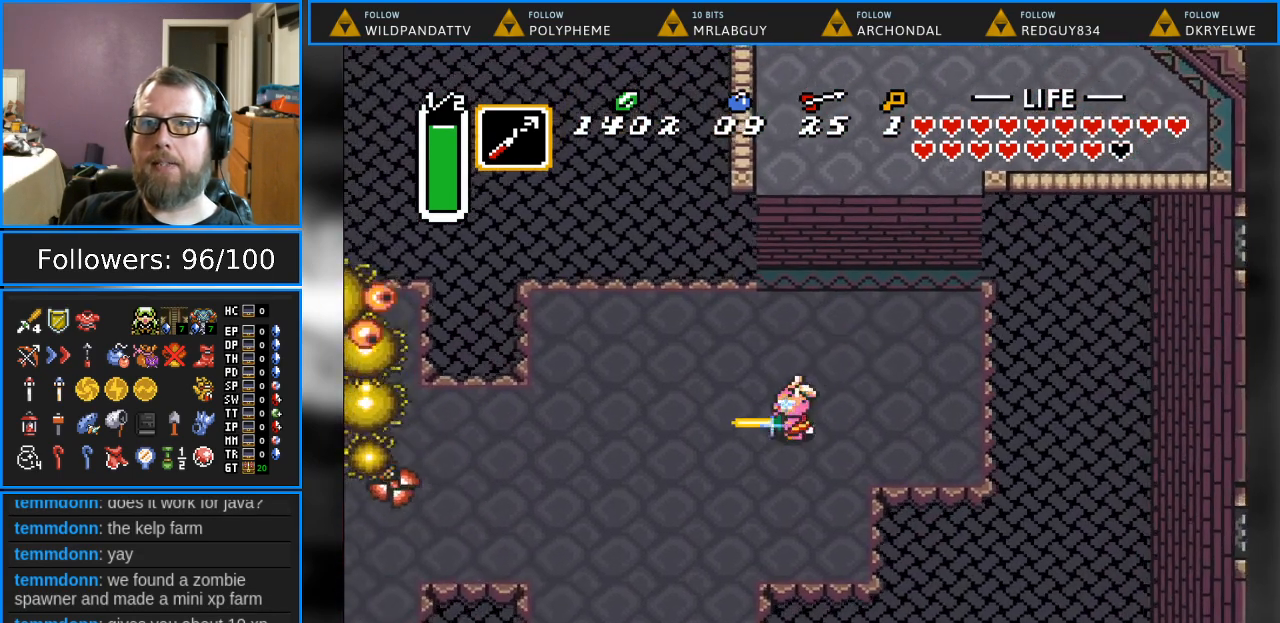
{"buttons": ["B", "DPAD_LEFT"], "events": [[417, "DPAD_DOWN", "up"]]}
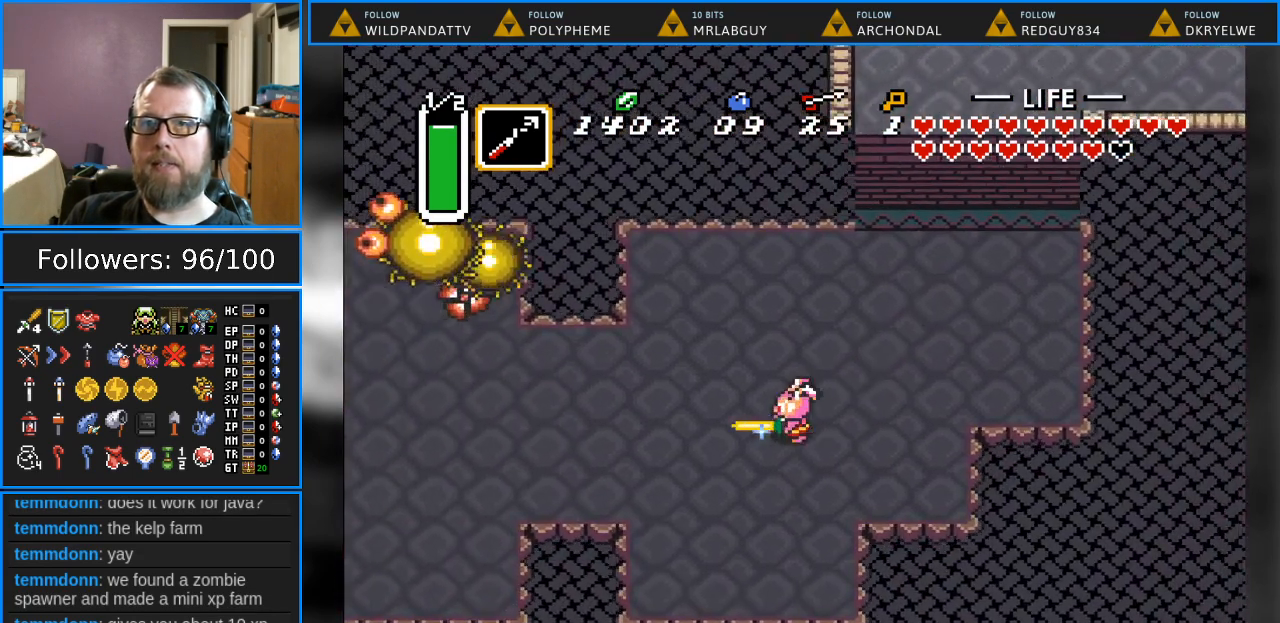
{"buttons": ["B"], "events": [[333, "DPAD_LEFT", "up"]]}
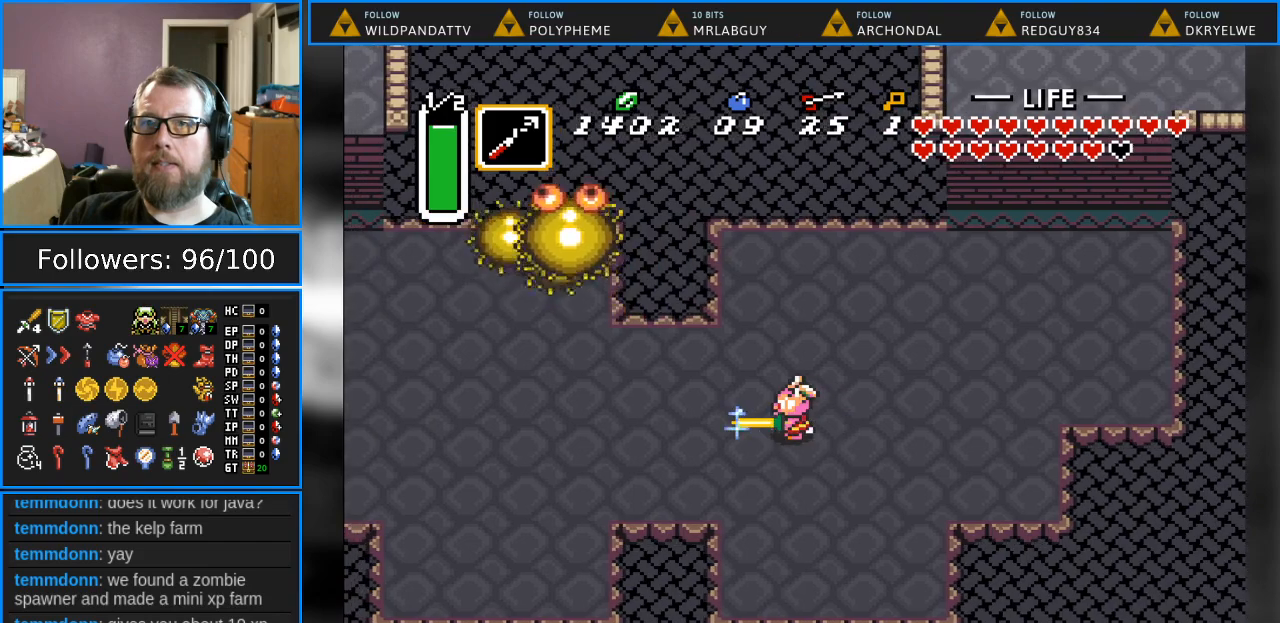
{"buttons": ["B"], "events": []}
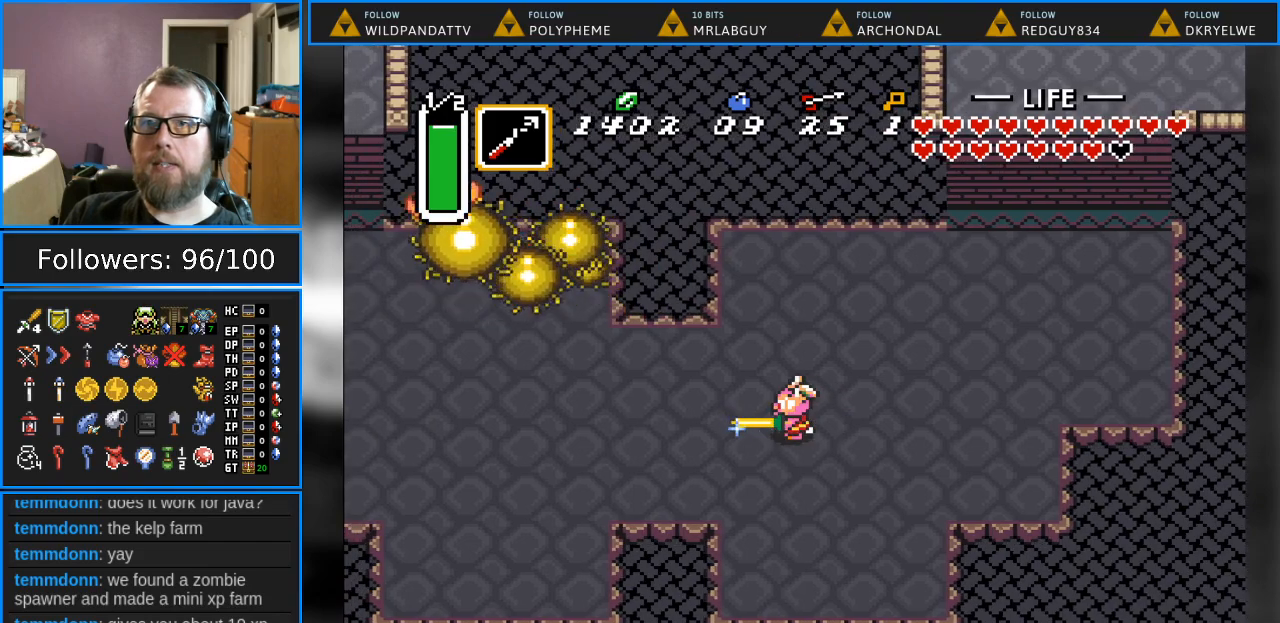
{"buttons": ["B"], "events": []}
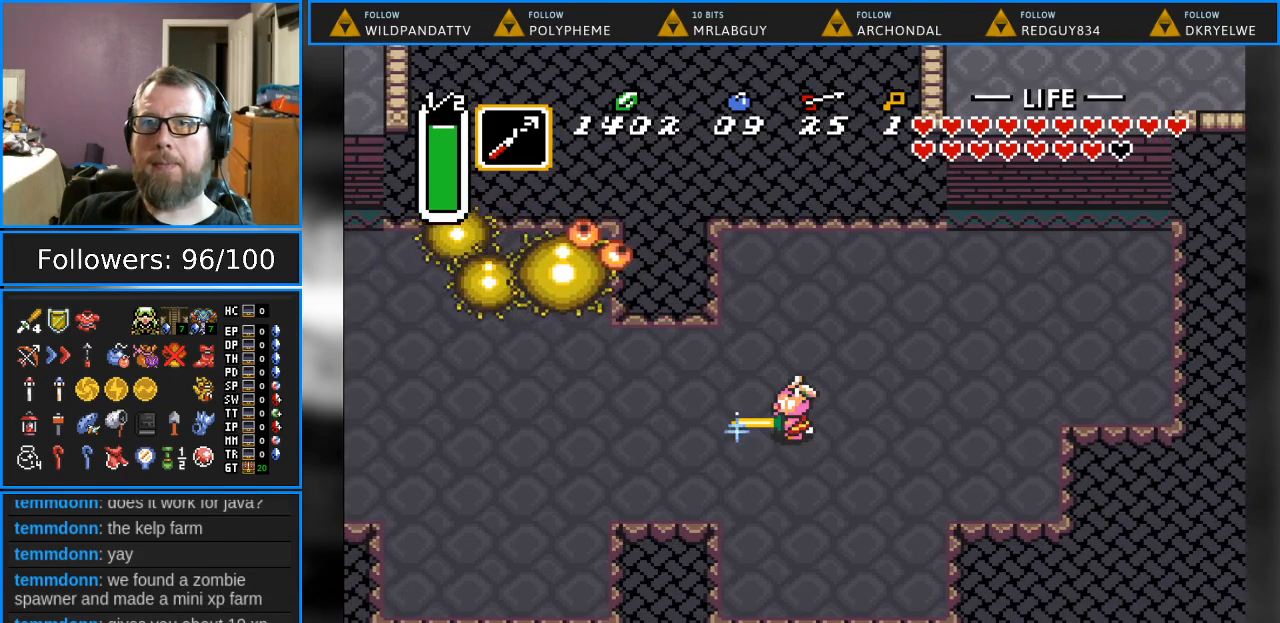
{"buttons": ["B"], "events": [[317, "DPAD_DOWN", "down"], [433, "DPAD_DOWN", "up"]]}
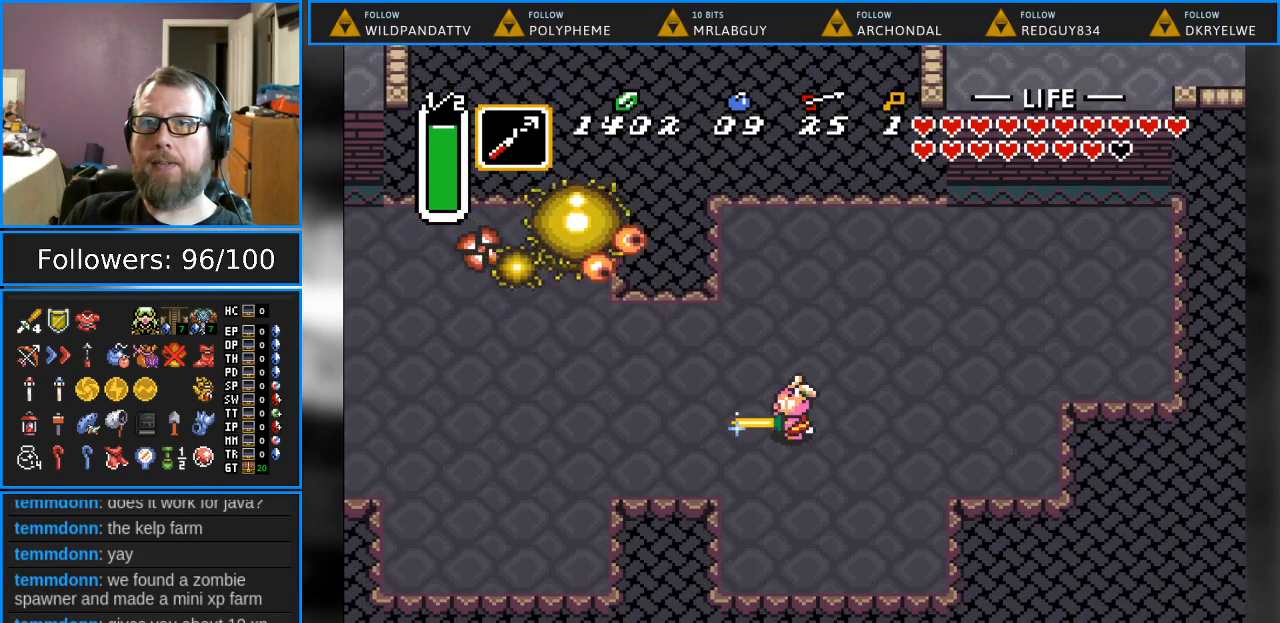
{"buttons": ["B"], "events": []}
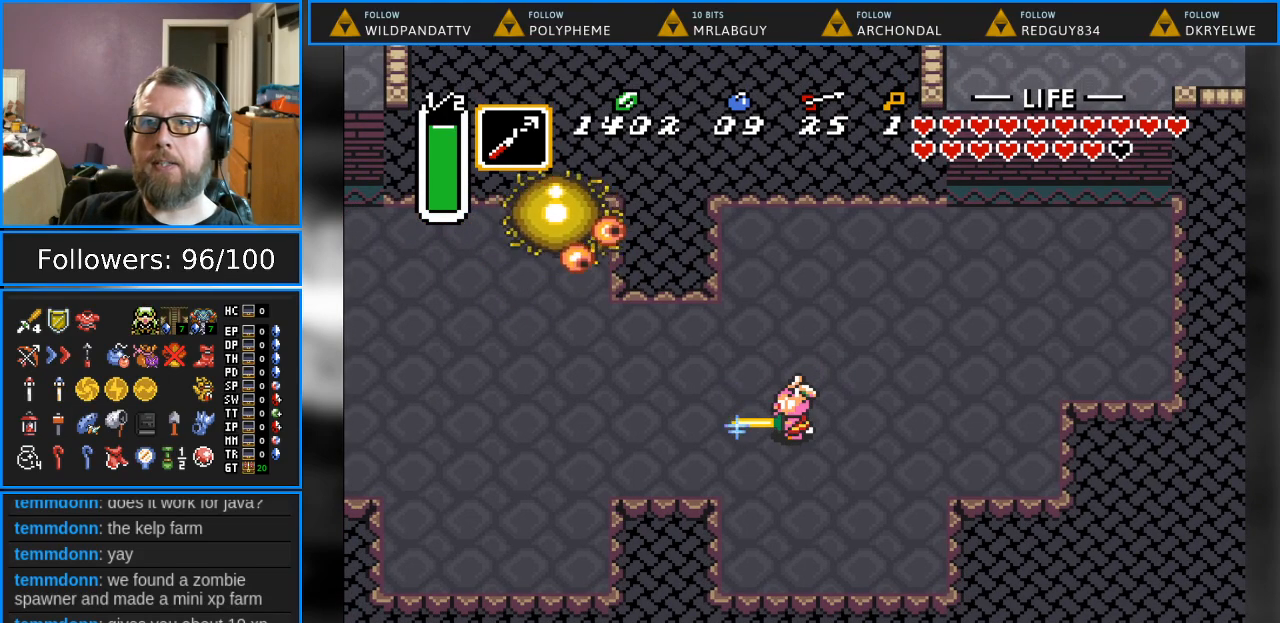
{"buttons": ["B"], "events": []}
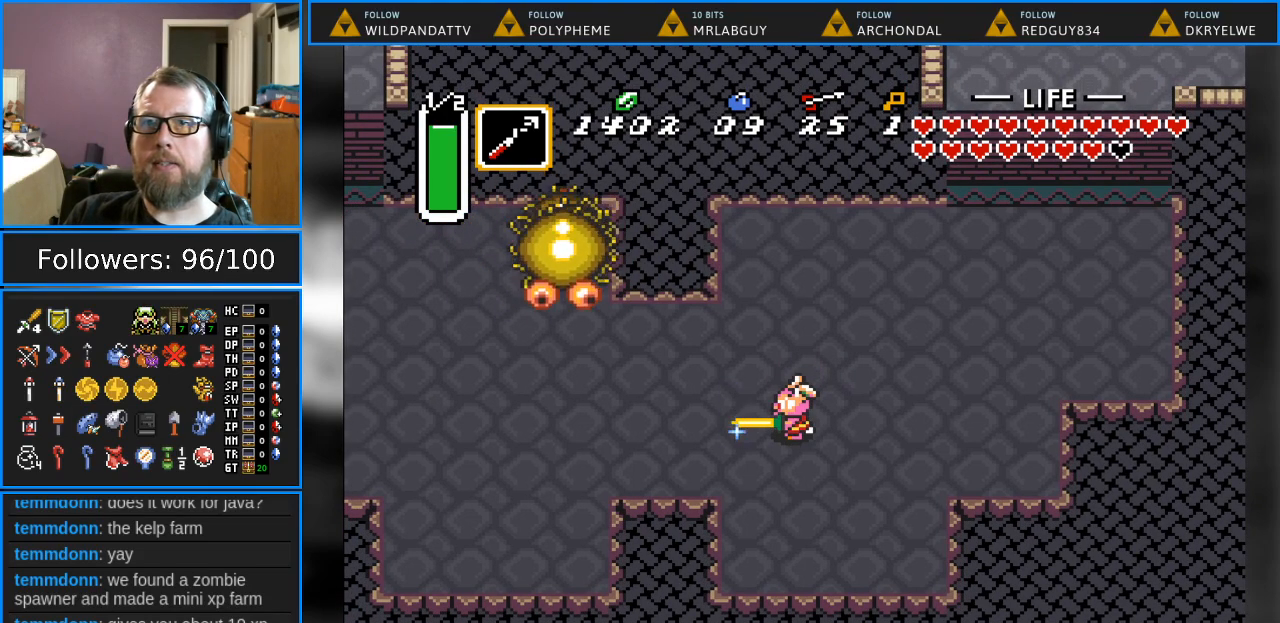
{"buttons": ["B", "DPAD_LEFT"], "events": [[367, "DPAD_LEFT", "down"]]}
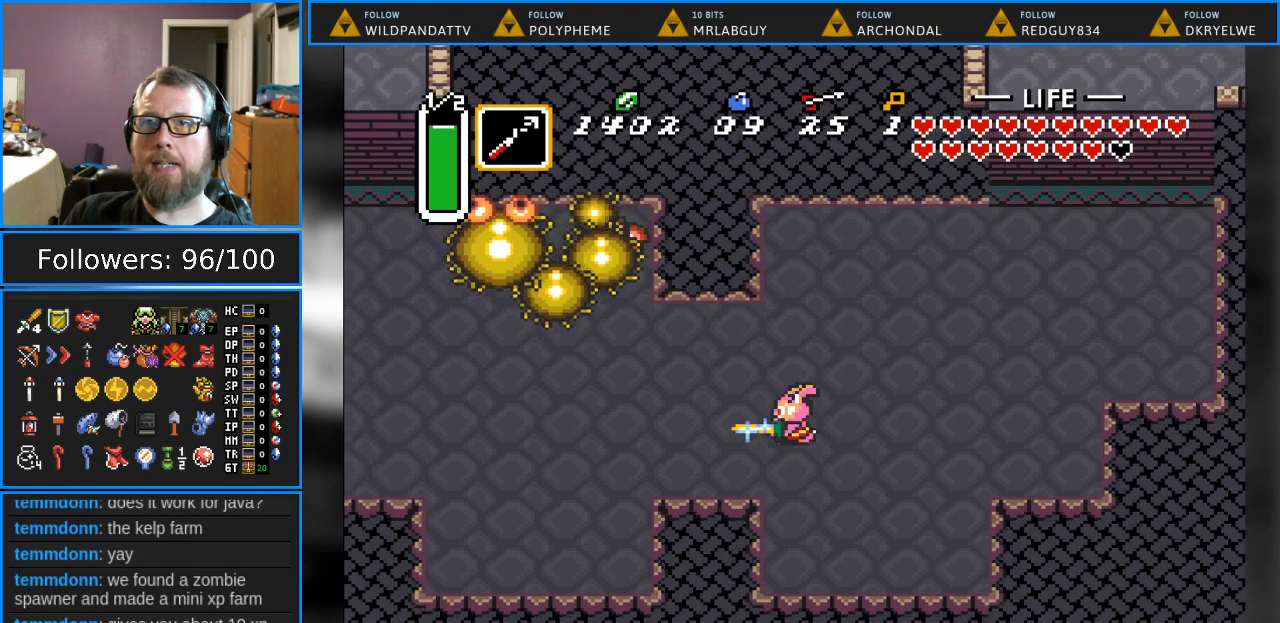
{"buttons": ["B"], "events": [[267, "DPAD_LEFT", "up"]]}
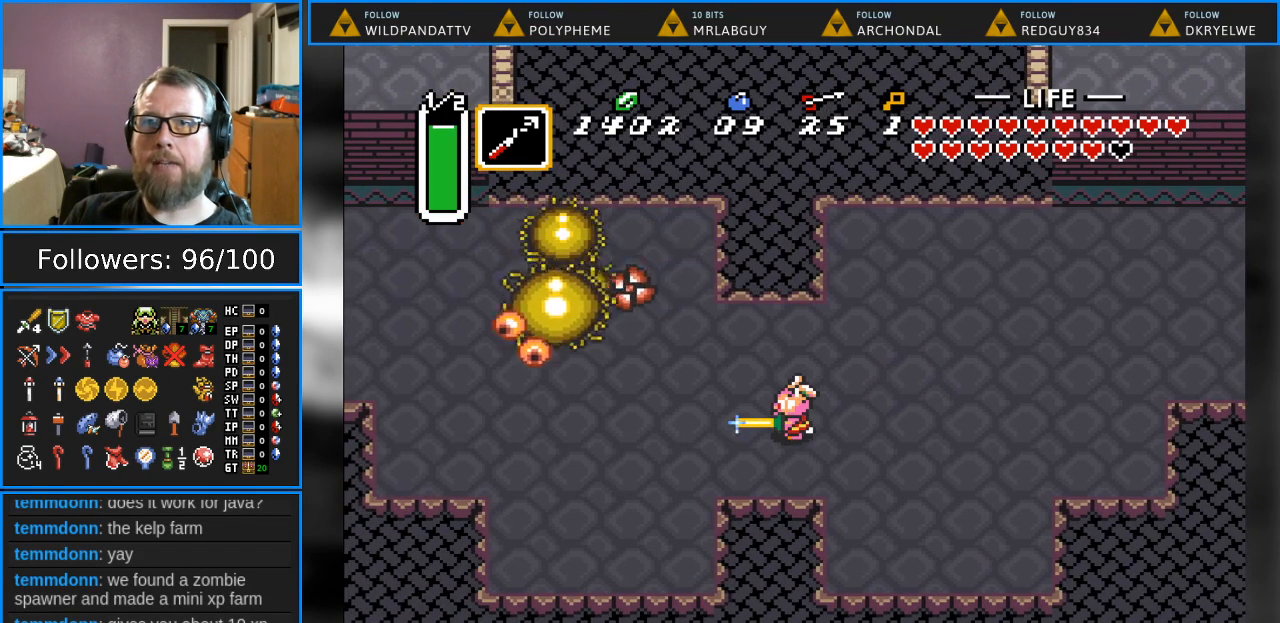
{"buttons": ["B", "DPAD_LEFT"], "events": [[367, "DPAD_LEFT", "down"]]}
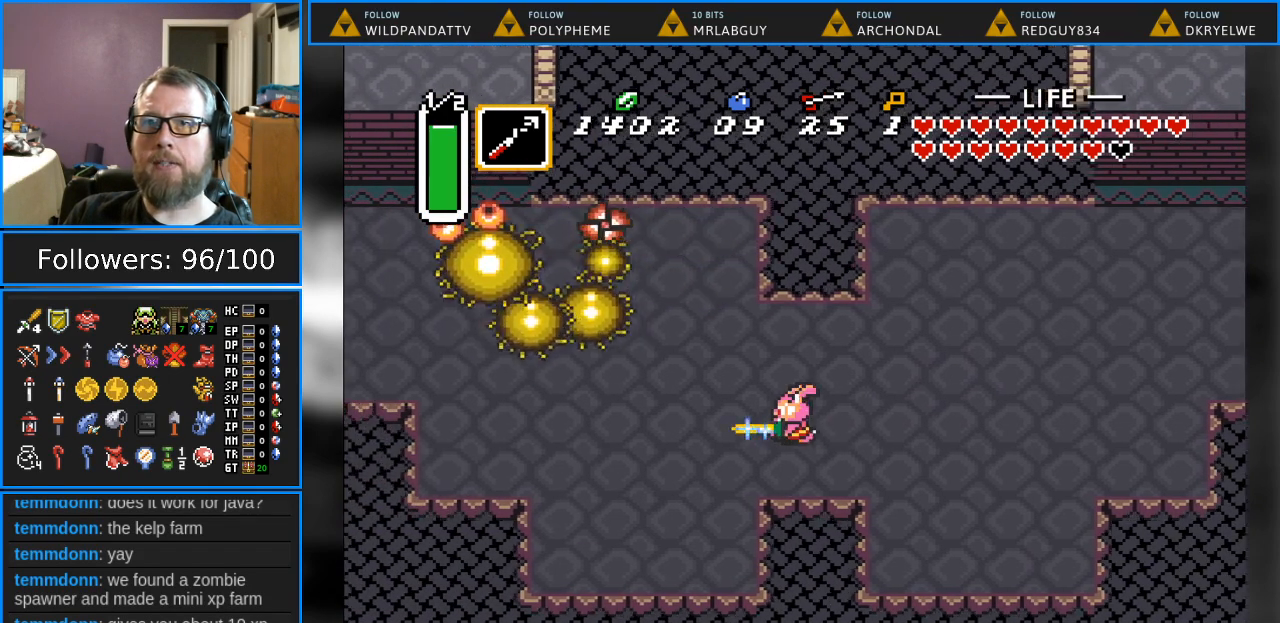
{"buttons": ["B", "DPAD_LEFT"], "events": []}
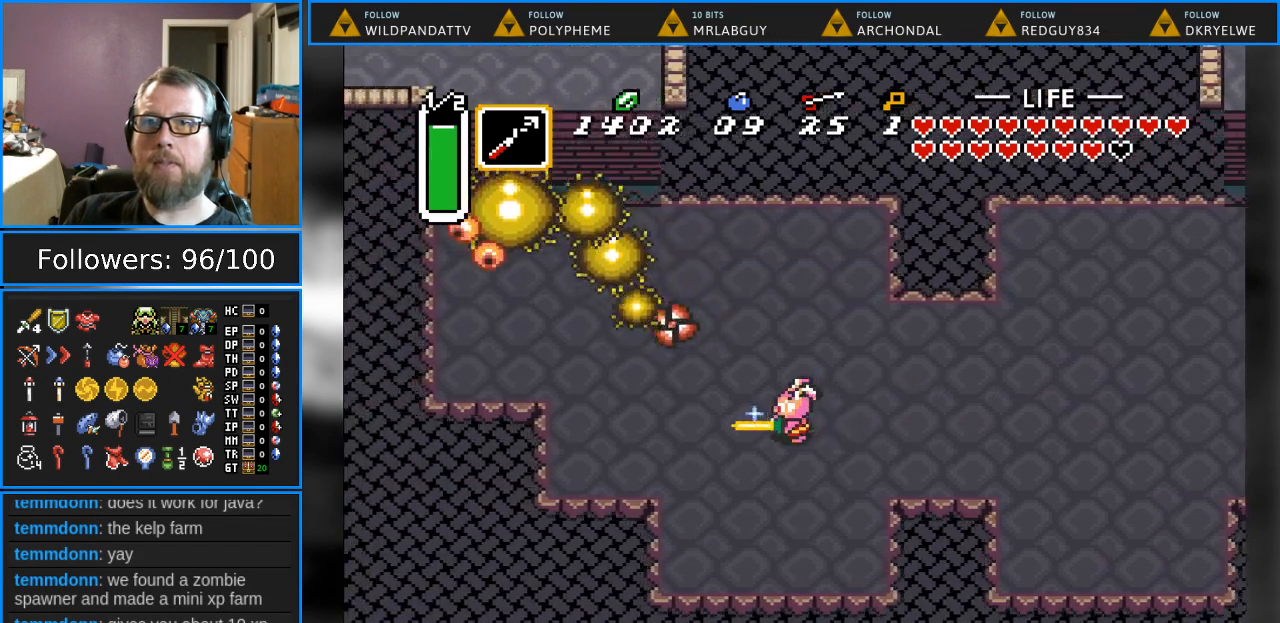
{"buttons": ["B", "DPAD_UP", "DPAD_RIGHT"], "events": [[100, "DPAD_LEFT", "up"], [167, "DPAD_UP", "down"], [300, "DPAD_RIGHT", "down"]]}
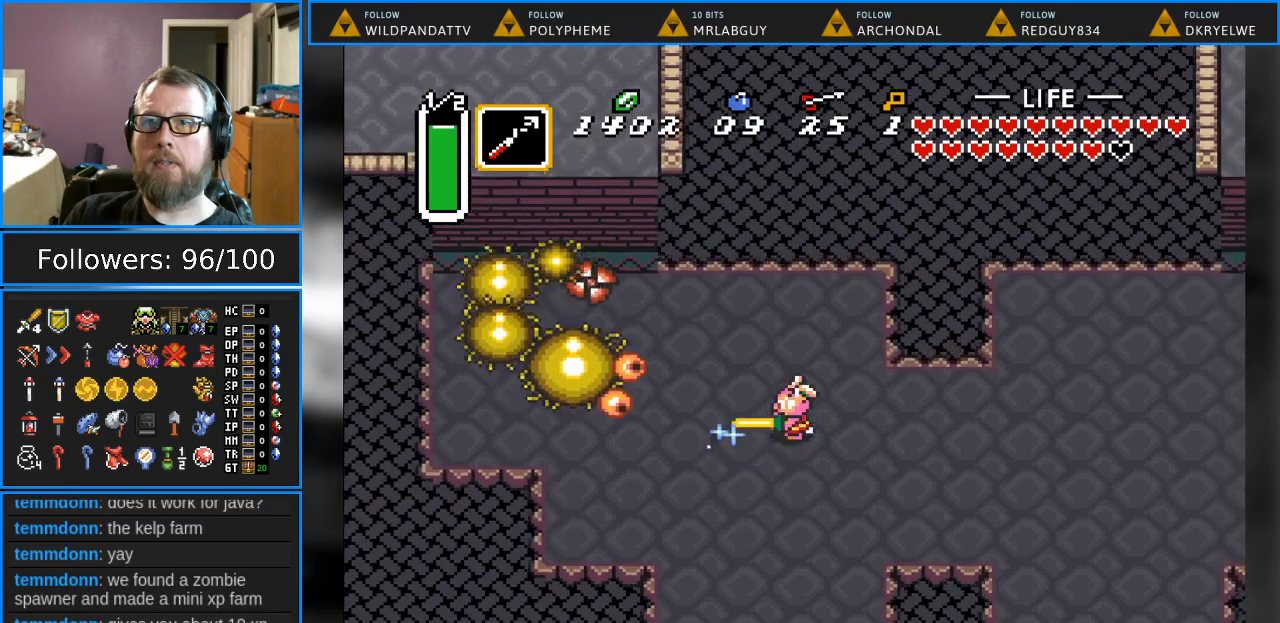
{"buttons": ["B", "DPAD_DOWN", "DPAD_RIGHT"], "events": [[67, "DPAD_DOWN", "down"], [67, "DPAD_UP", "up"], [250, "DPAD_DOWN", "up"], [250, "DPAD_UP", "down"], [267, "DPAD_RIGHT", "up"], [350, "DPAD_RIGHT", "down"], [433, "DPAD_DOWN", "down"], [433, "DPAD_UP", "up"]]}
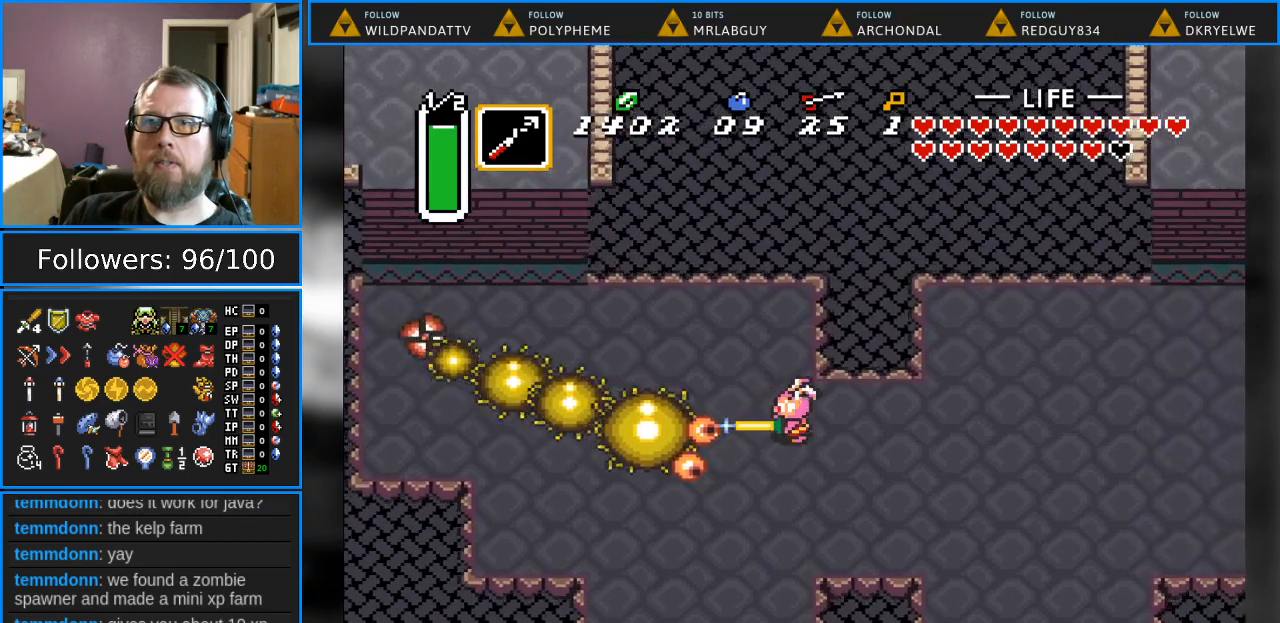
{"buttons": ["B", "DPAD_RIGHT"], "events": [[300, "DPAD_DOWN", "up"]]}
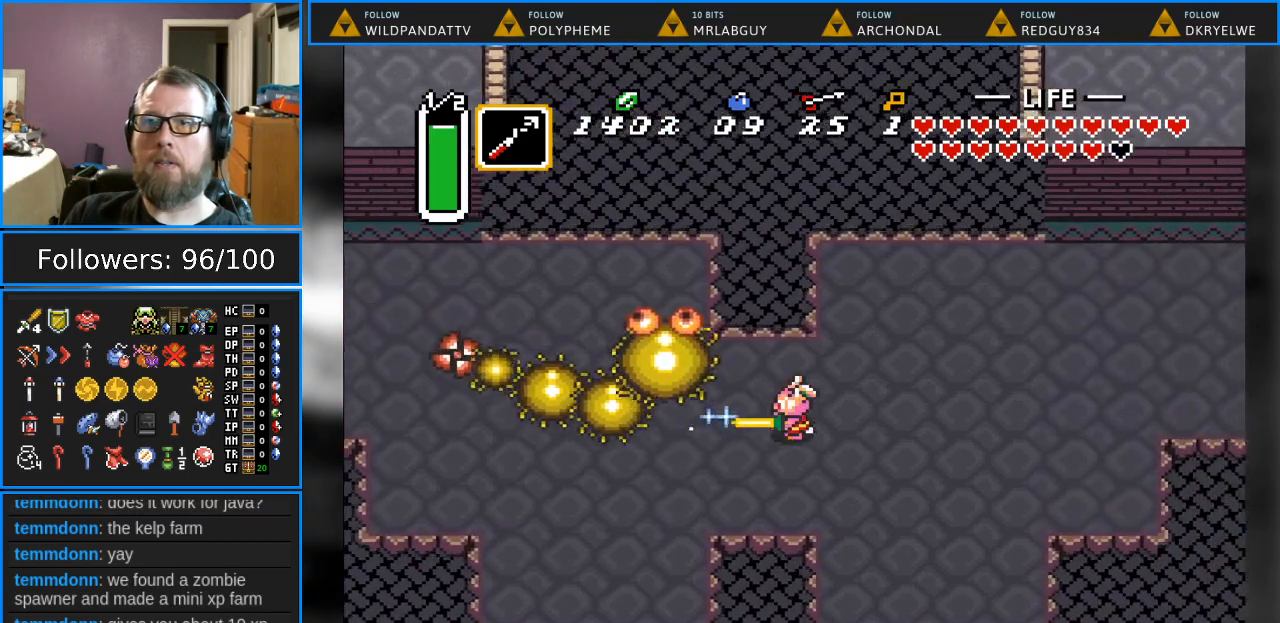
{"buttons": ["B", "DPAD_LEFT"], "events": [[417, "DPAD_RIGHT", "up"], [500, "DPAD_LEFT", "down"]]}
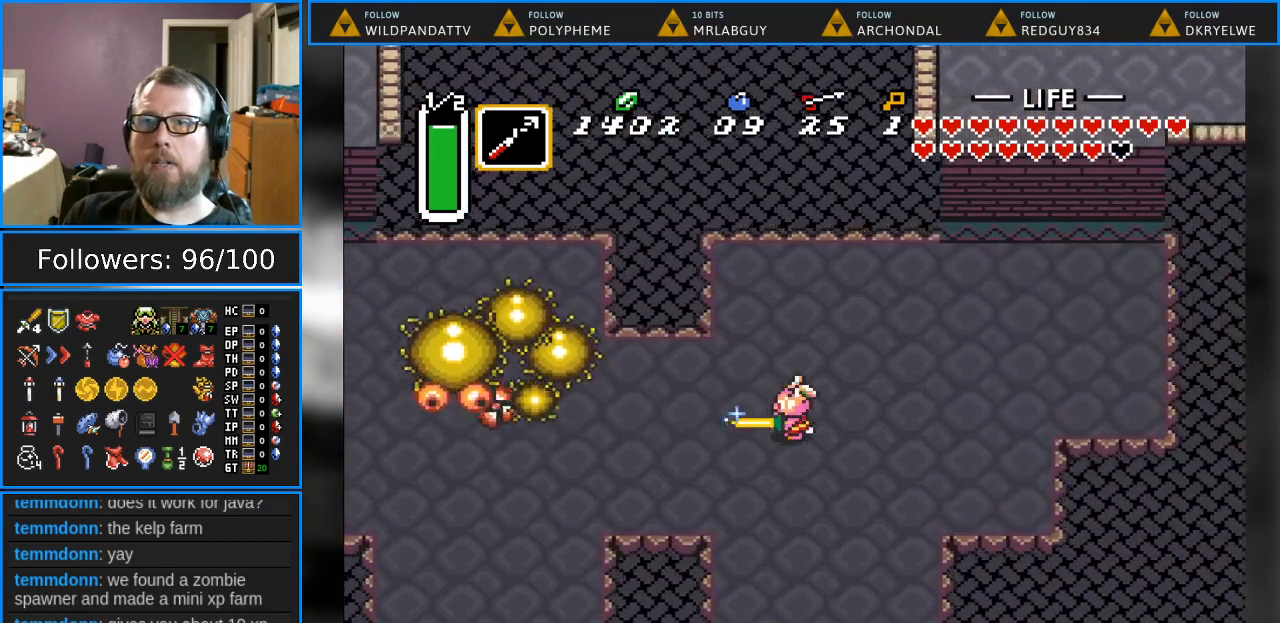
{"buttons": ["B", "DPAD_UP", "DPAD_LEFT"], "events": [[383, "DPAD_UP", "down"]]}
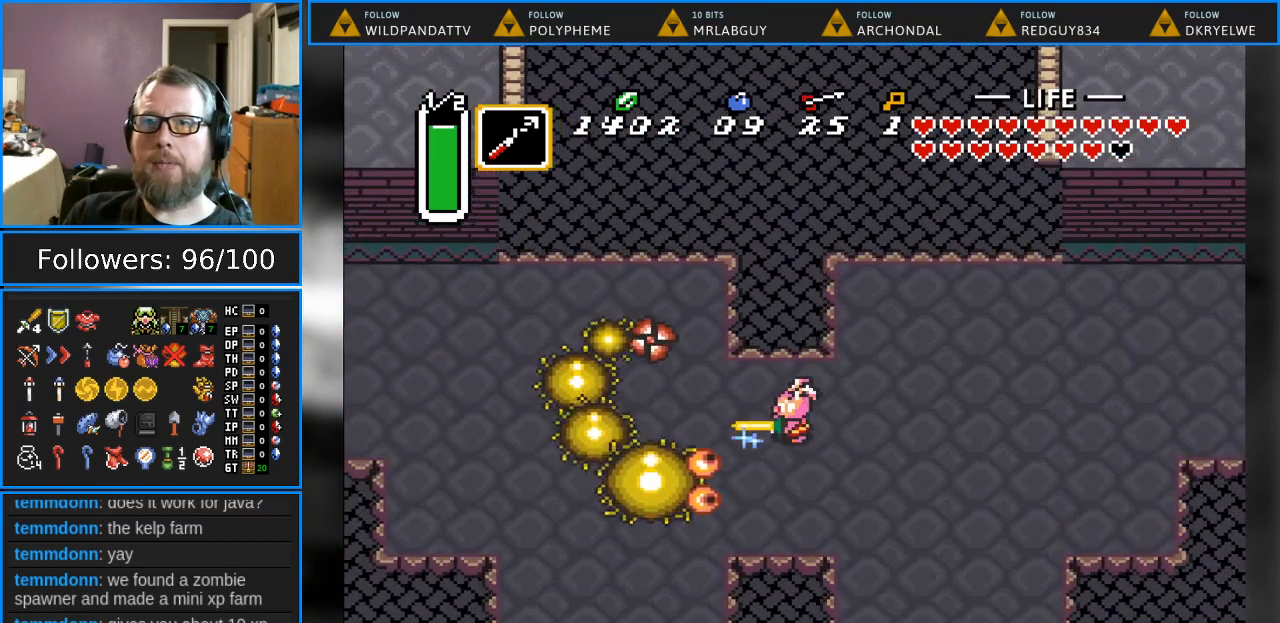
{"buttons": ["B", "DPAD_UP", "DPAD_RIGHT"], "events": [[17, "DPAD_DOWN", "down"], [17, "DPAD_LEFT", "up"], [17, "DPAD_RIGHT", "down"], [17, "DPAD_UP", "up"], [183, "DPAD_DOWN", "up"], [483, "DPAD_UP", "down"]]}
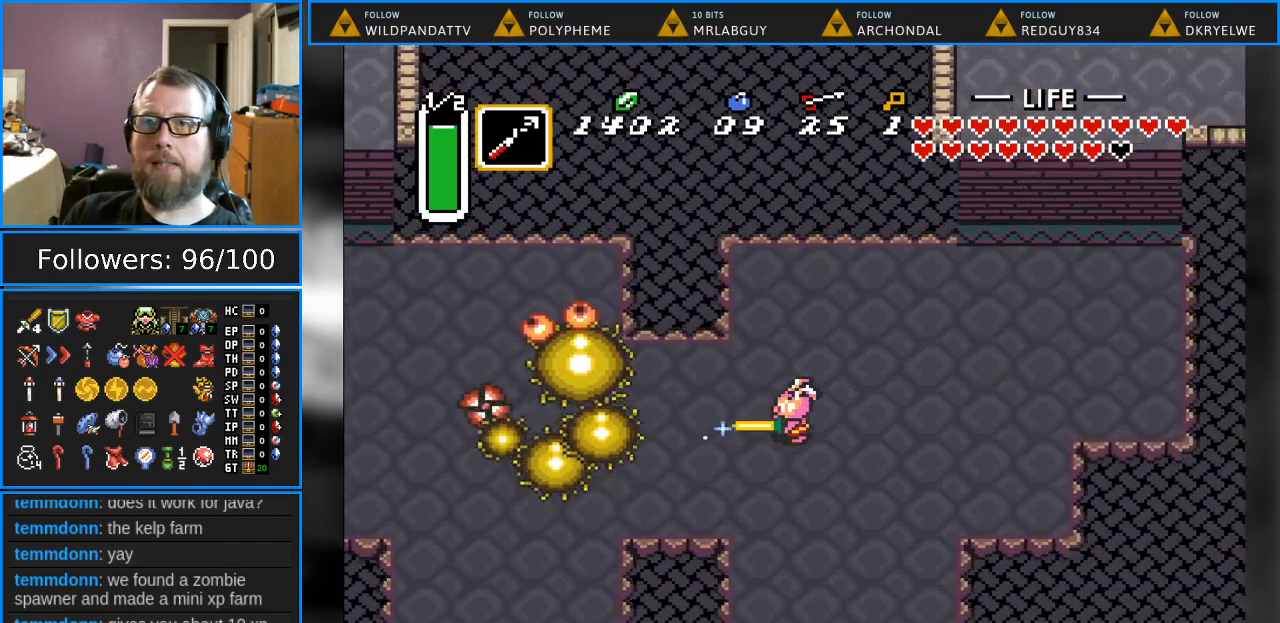
{"buttons": ["DPAD_LEFT"], "events": [[67, "DPAD_RIGHT", "up"], [100, "DPAD_LEFT", "down"], [100, "DPAD_UP", "up"], [450, "B", "up"]]}
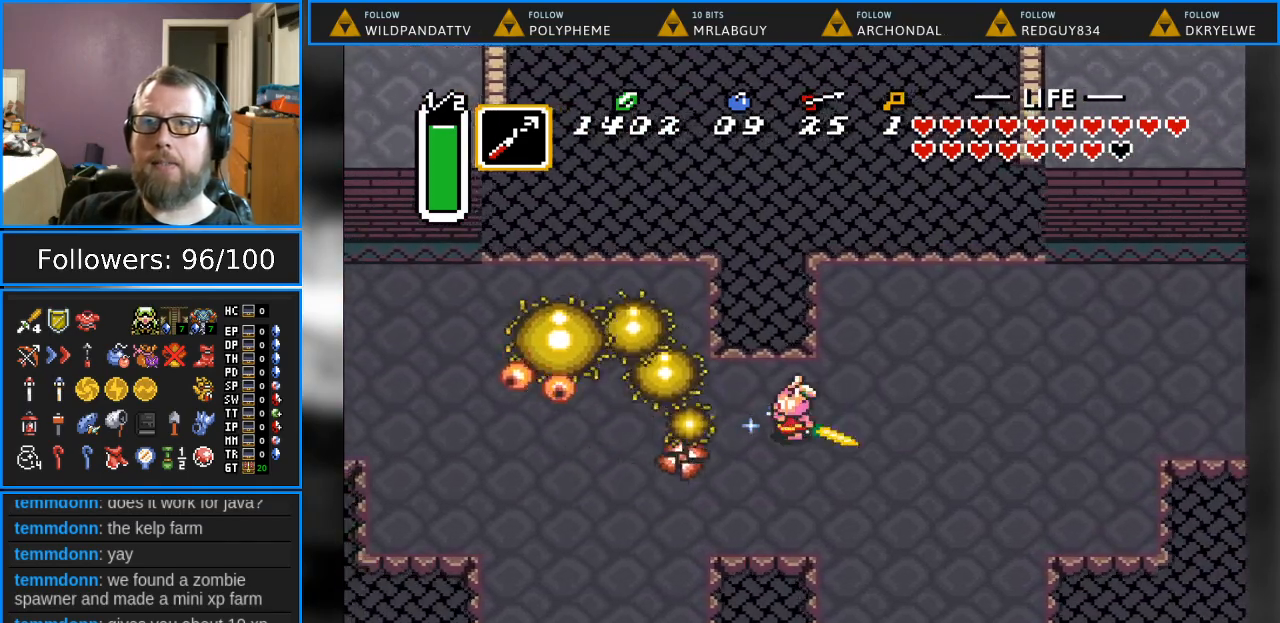
{"buttons": [], "events": [[250, "DPAD_LEFT", "up"]]}
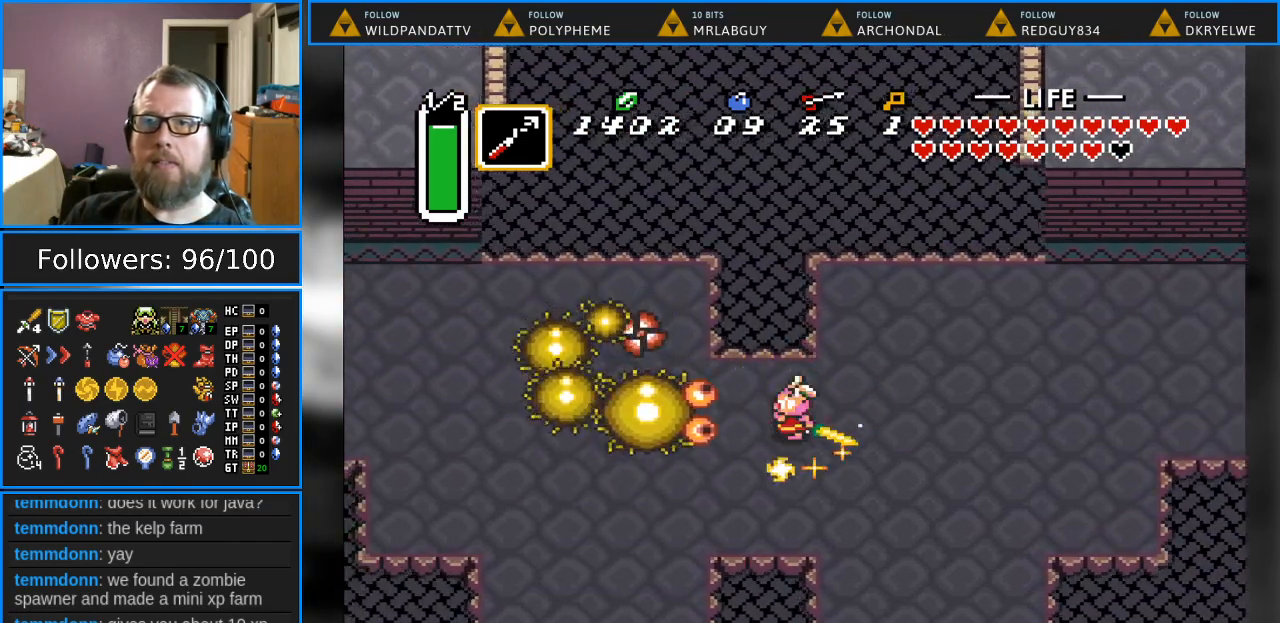
{"buttons": ["B", "DPAD_RIGHT"], "events": [[50, "DPAD_RIGHT", "down"], [117, "B", "down"]]}